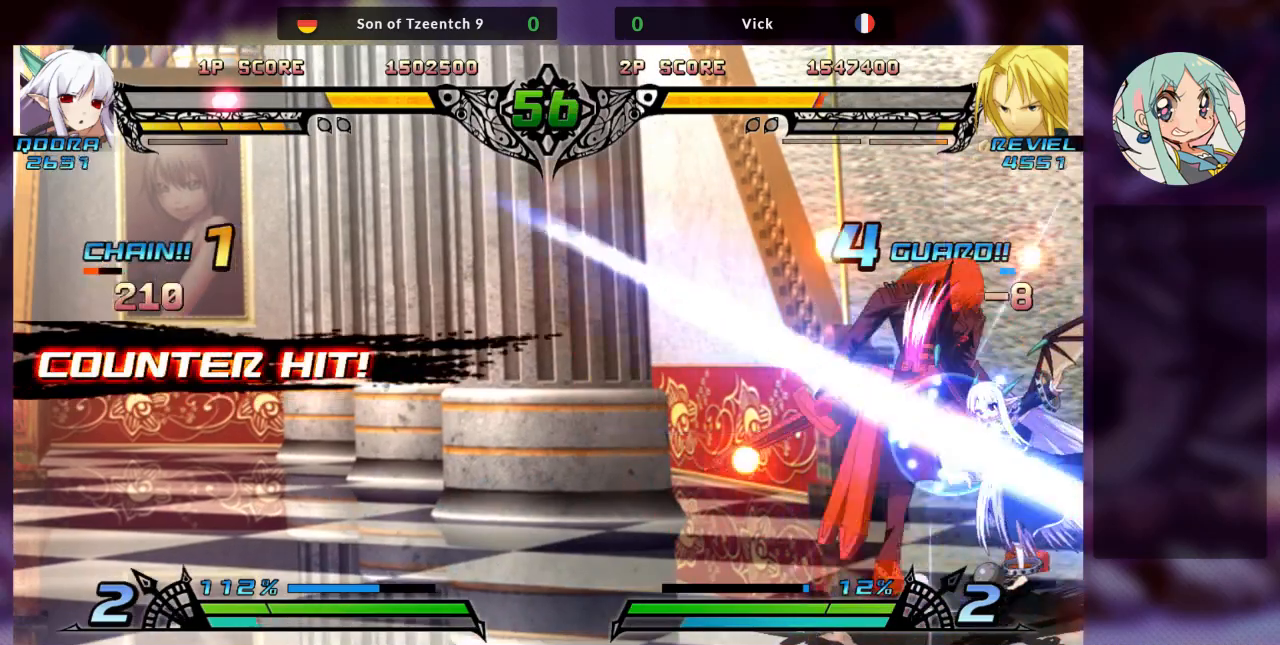
Gameplay with a controller (arcade stick); each line is a JSON object with the inputs held at the frame after it (dt_ms = milliseconds from this image to that frame). "events" lists button and stick changes between this image and that frame as [ms after this image, input, new state], when the widget could be followed in between. Not read: L3 R3.
{"dt_ms": 500, "buttons": [], "left_stick": "center", "events": [[133, "R1", "up"], [233, "left_stick", "left"], [300, "left_stick", "down"], [367, "left_stick", "right"], [400, "TRIANGLE", "down"], [467, "TRIANGLE", "up"], [467, "left_stick", "center"]]}
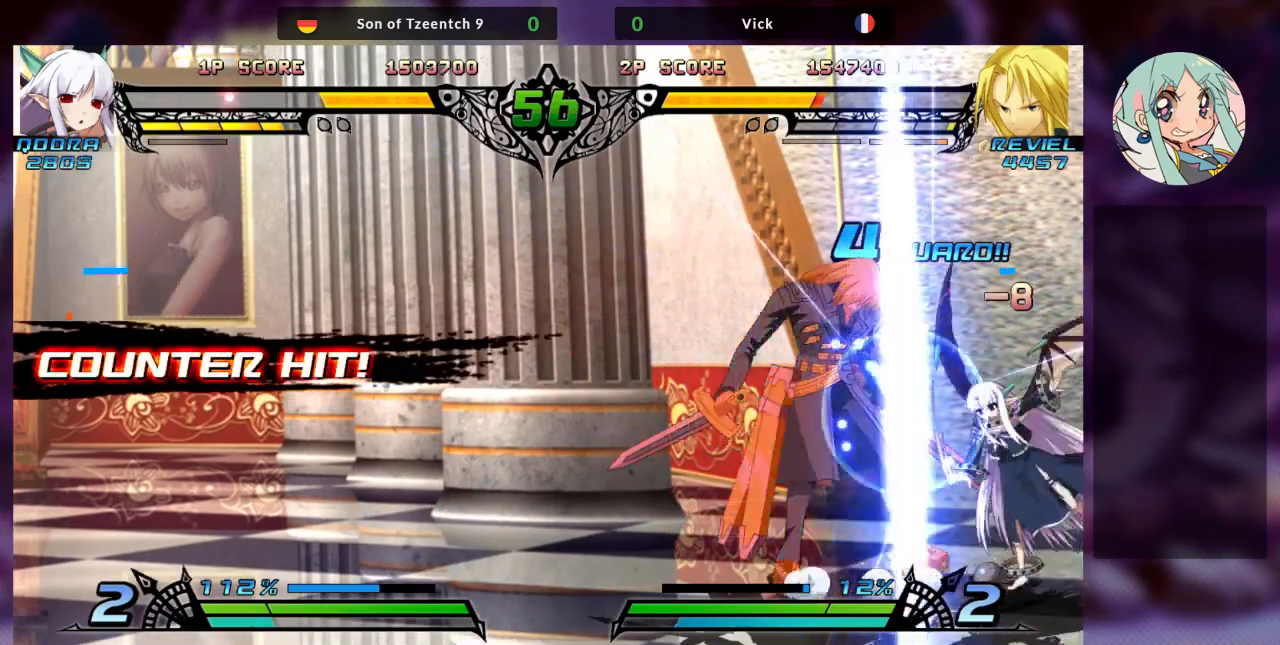
{"dt_ms": 500, "buttons": [], "left_stick": "down-left", "events": [[67, "left_stick", "down-left"]]}
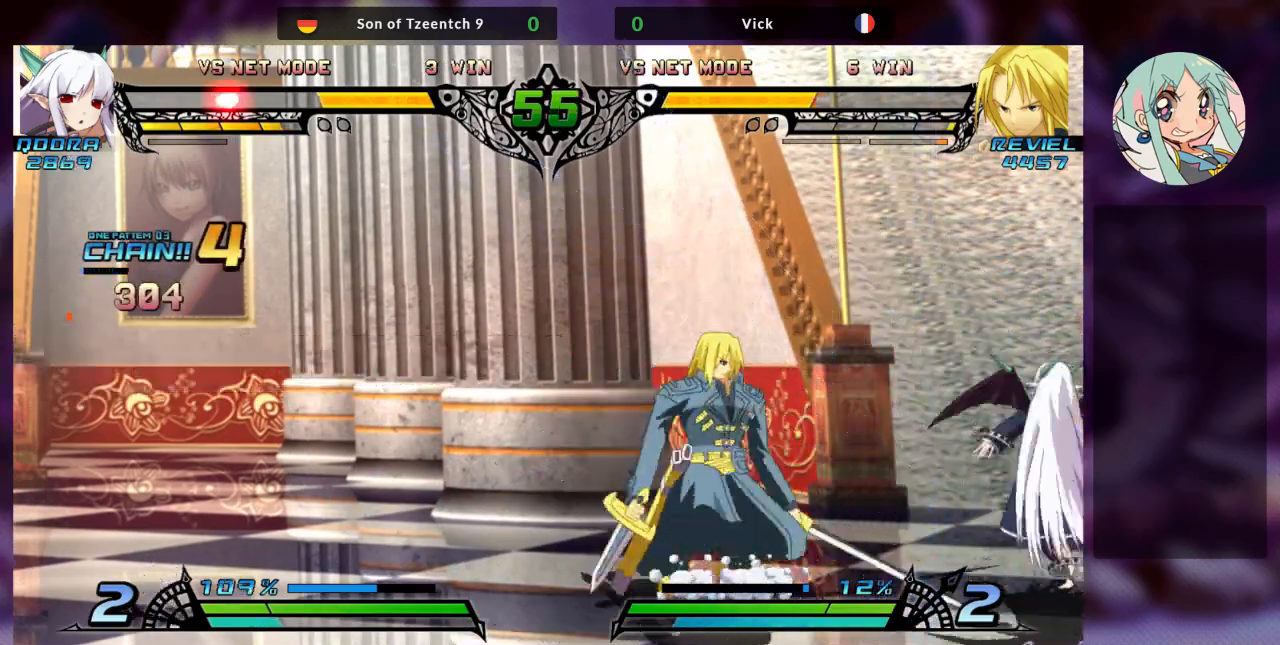
{"dt_ms": 500, "buttons": ["TRIANGLE"], "left_stick": "down-left", "events": [[467, "TRIANGLE", "down"]]}
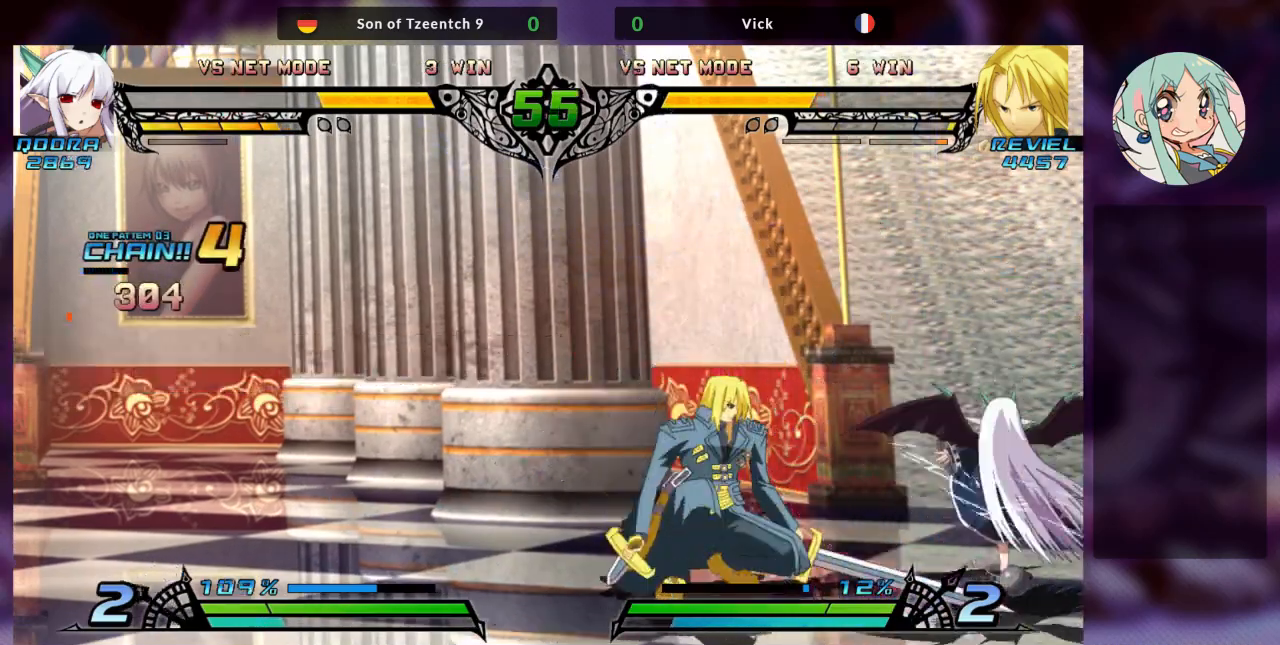
{"dt_ms": 500, "buttons": ["TRIANGLE"], "left_stick": "right"}
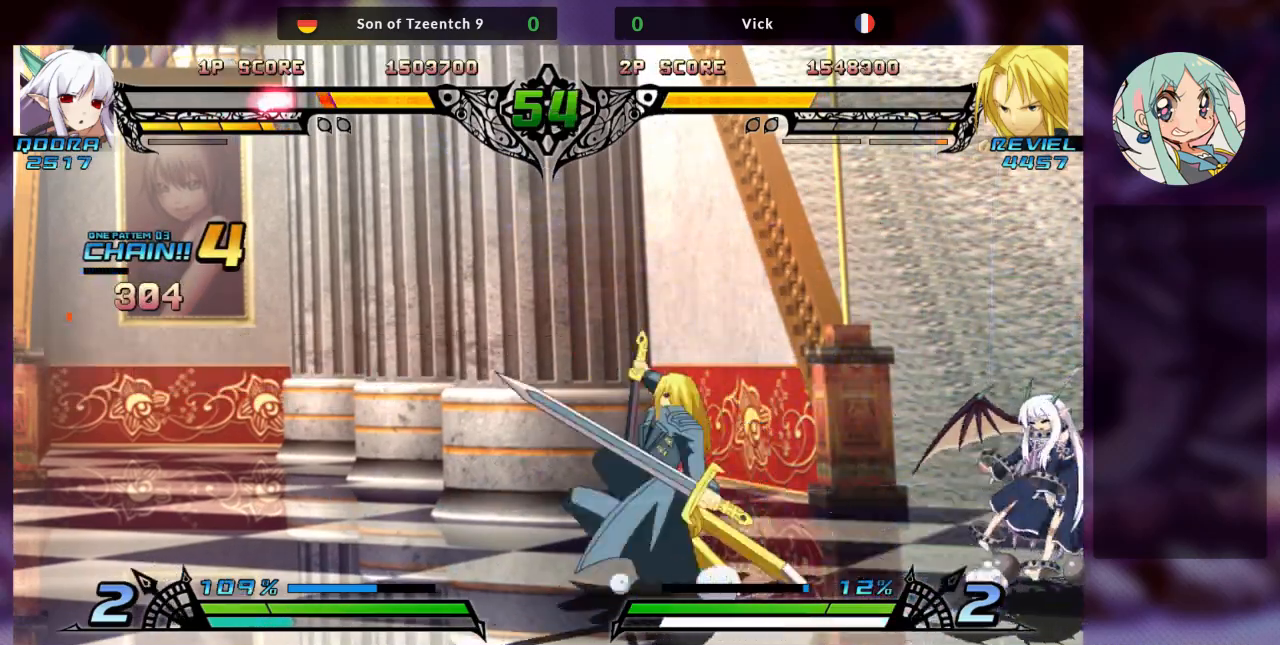
{"dt_ms": 500, "buttons": [], "left_stick": "down", "events": [[67, "TRIANGLE", "up"], [67, "left_stick", "center"], [133, "TRIANGLE", "down"], [267, "TRIANGLE", "up"], [367, "left_stick", "left"], [467, "left_stick", "down"]]}
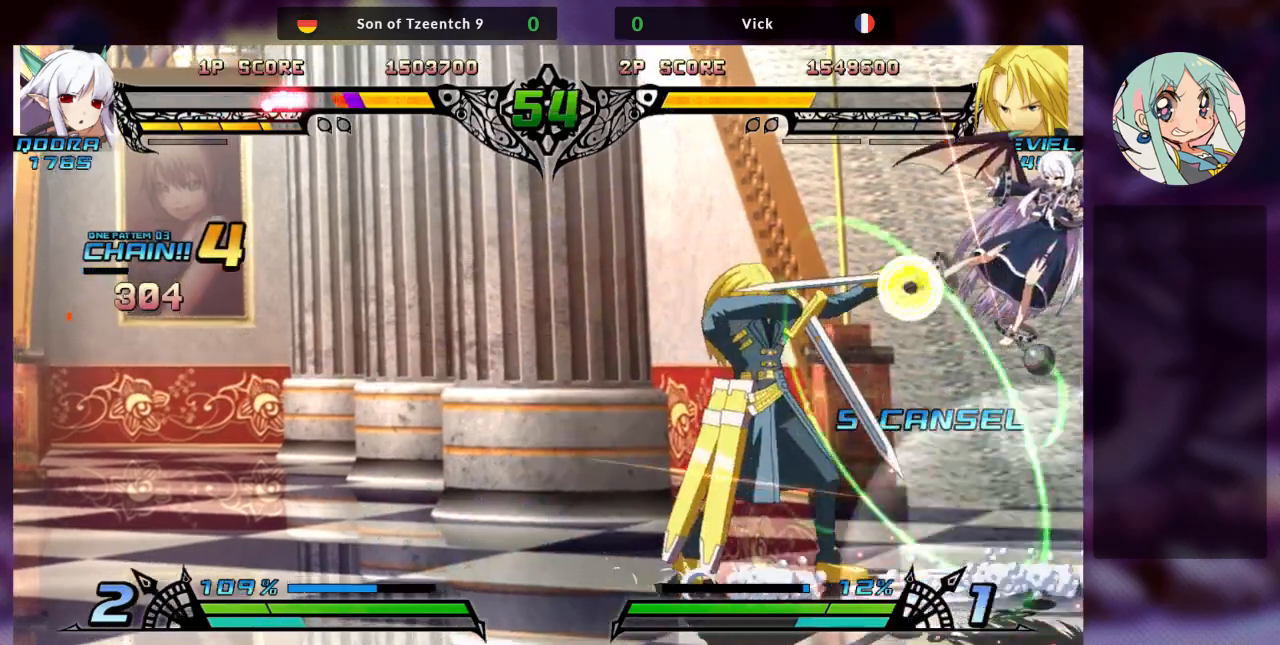
{"dt_ms": 500, "buttons": ["R2"], "left_stick": "center", "events": [[33, "left_stick", "right"], [67, "TRIANGLE", "down"], [100, "left_stick", "center"], [133, "TRIANGLE", "up"], [467, "R2", "down"]]}
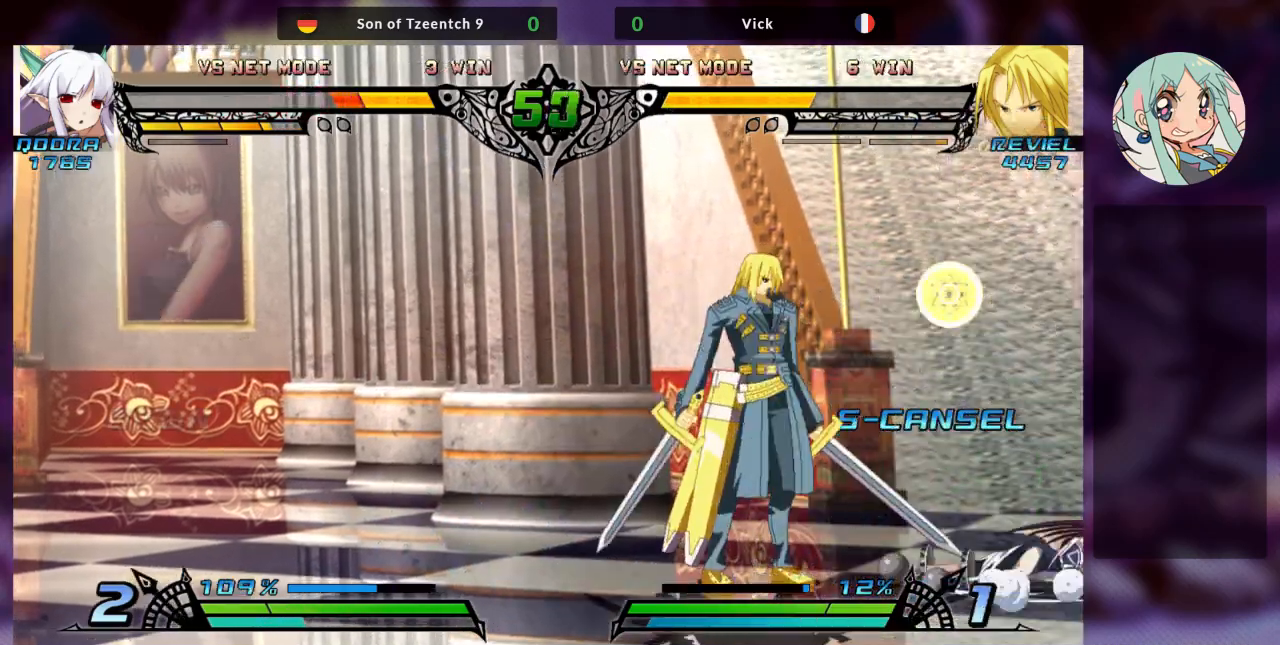
{"dt_ms": 500, "buttons": [], "left_stick": "center", "events": [[67, "TRIANGLE", "down"], [167, "R2", "up"], [167, "TRIANGLE", "up"]]}
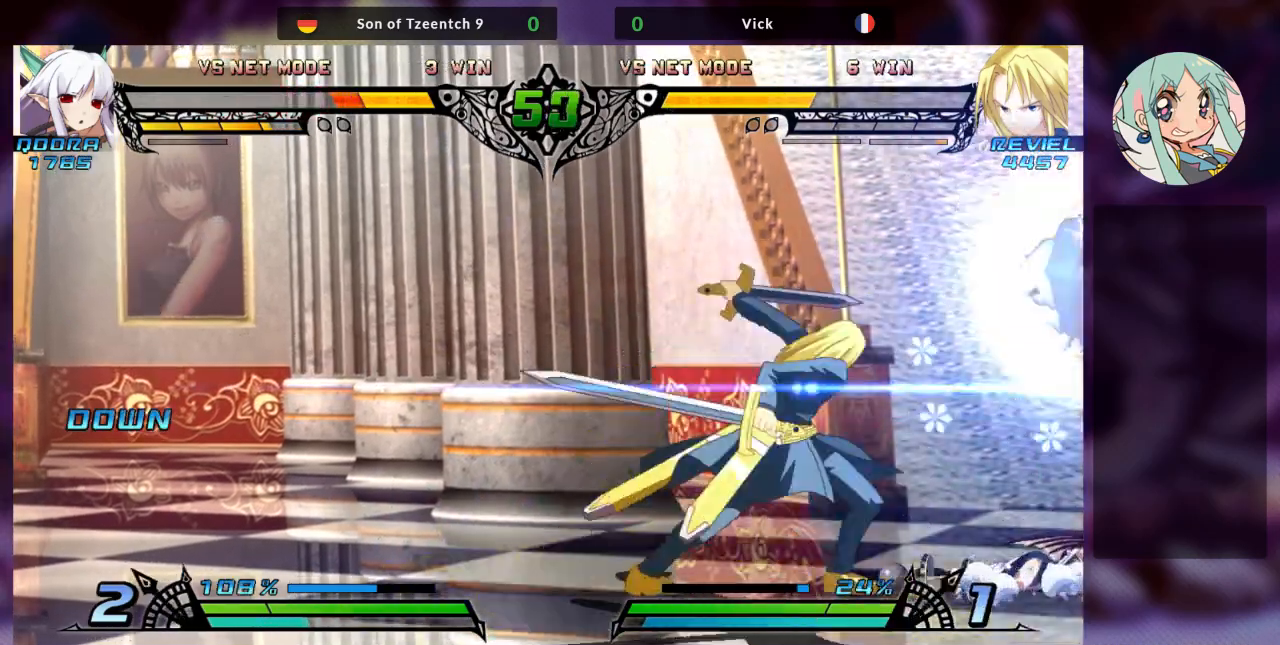
{"dt_ms": 500, "buttons": ["SQUARE"], "left_stick": "down-left", "events": [[133, "left_stick", "right"], [200, "left_stick", "center"], [267, "left_stick", "right"], [400, "left_stick", "center"], [467, "SQUARE", "down"], [467, "left_stick", "down-left"]]}
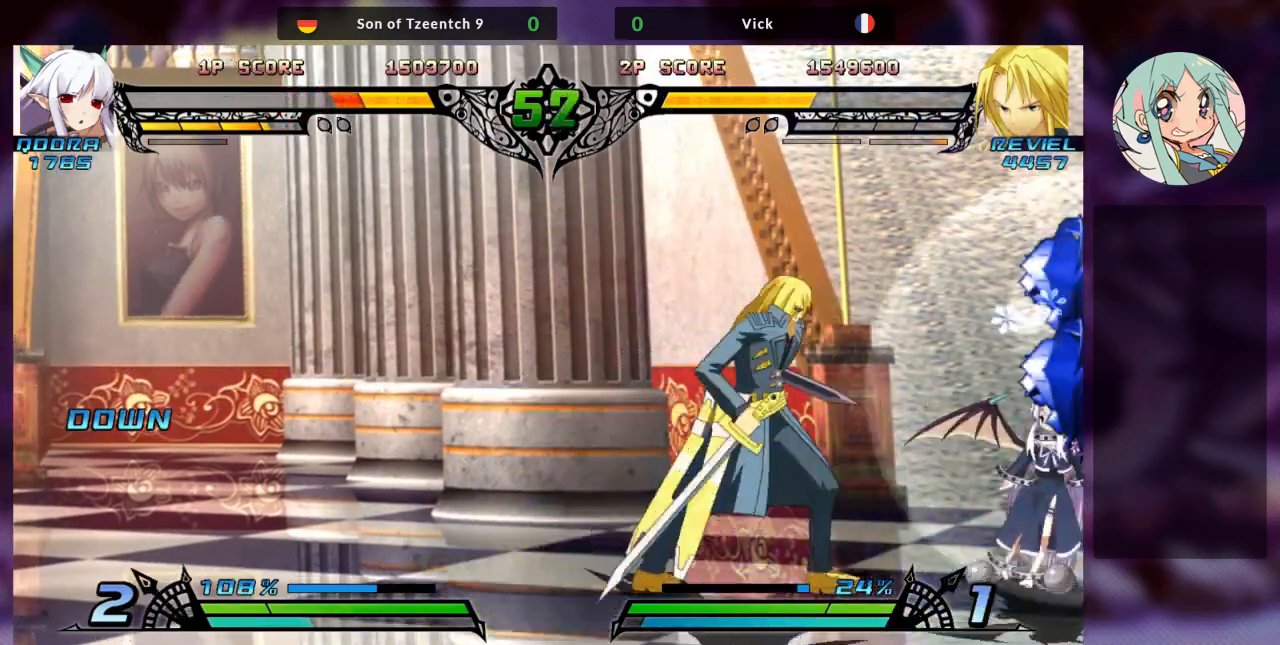
{"dt_ms": 500, "buttons": [], "left_stick": "down-left", "events": [[100, "SQUARE", "up"], [167, "SQUARE", "down"], [267, "SQUARE", "up"]]}
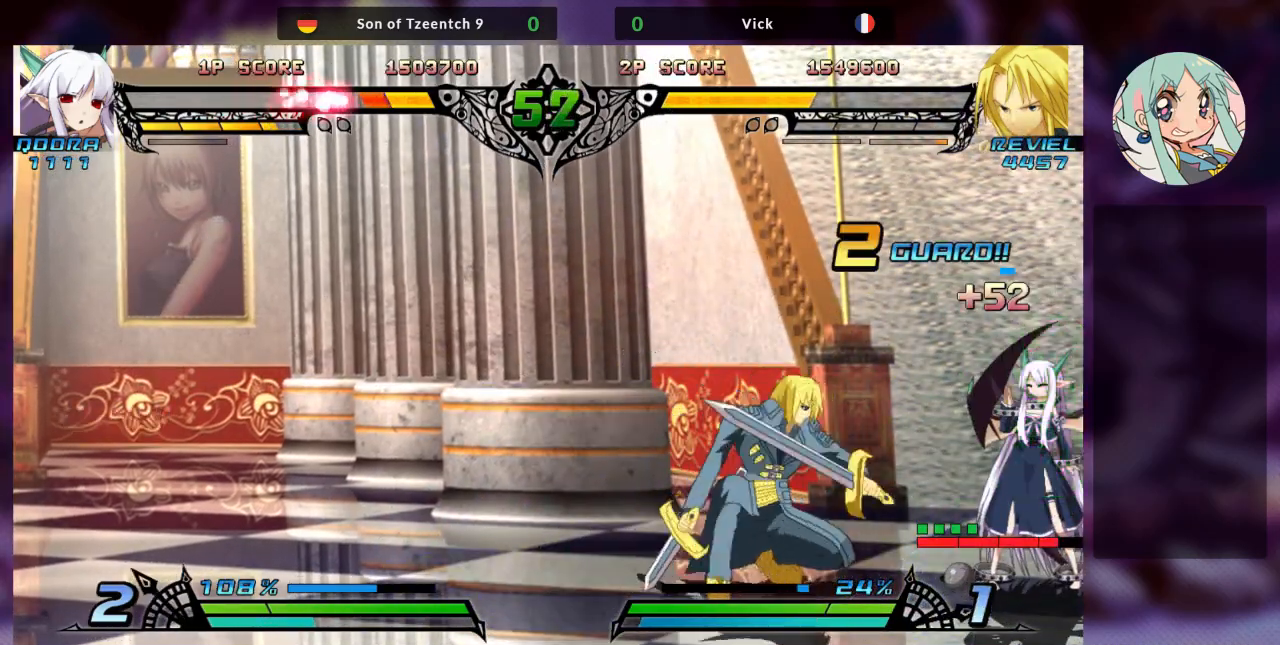
{"dt_ms": 500, "buttons": ["SQUARE"], "left_stick": "down-left", "events": [[67, "left_stick", "center"], [133, "left_stick", "right"], [200, "left_stick", "center"], [300, "left_stick", "right"], [467, "SQUARE", "down"], [500, "left_stick", "down-left"]]}
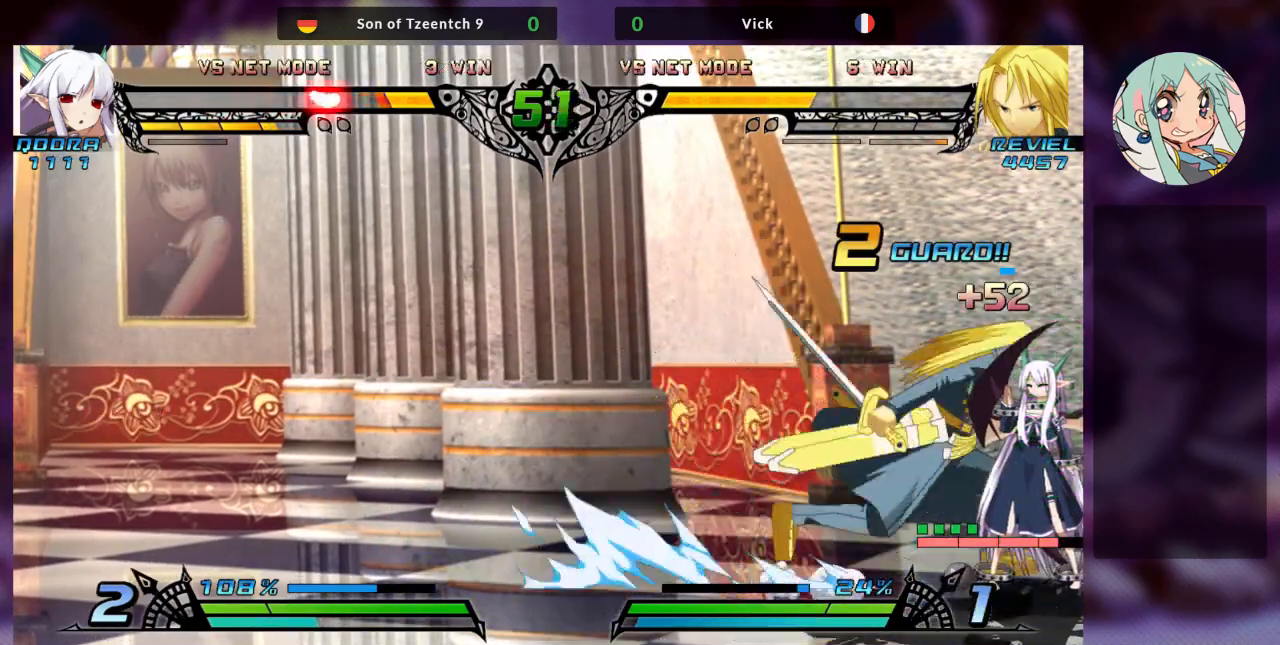
{"dt_ms": 500, "buttons": [], "left_stick": "down-left"}
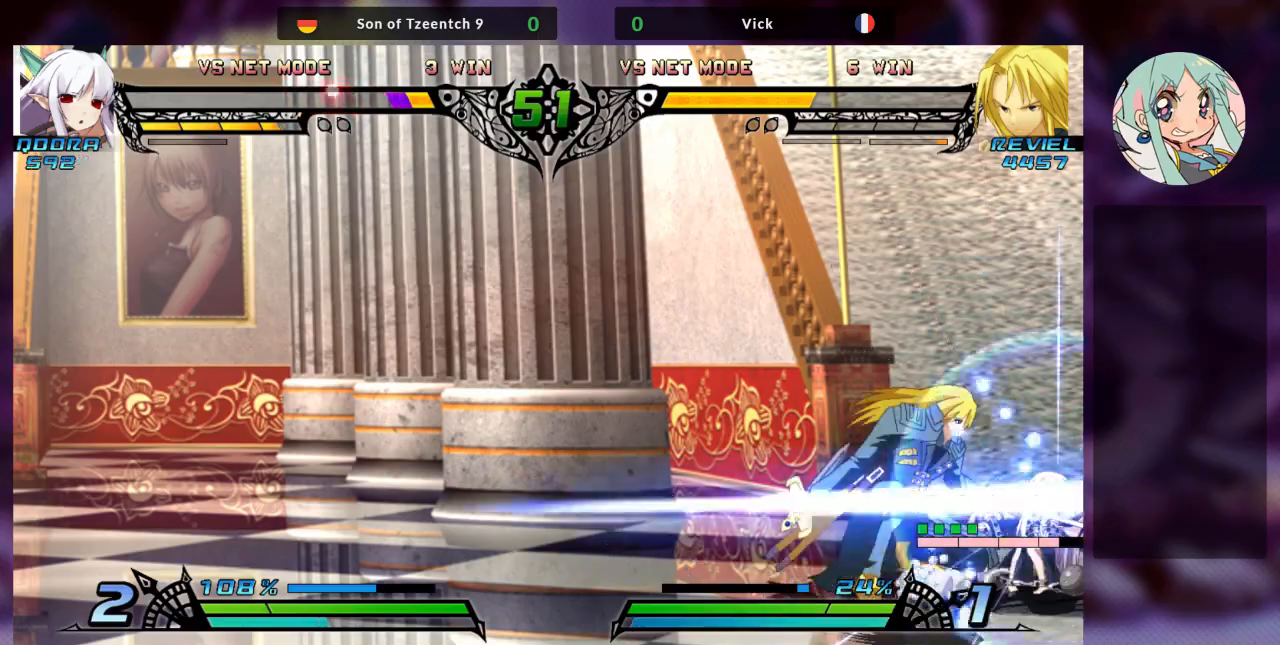
{"dt_ms": 500, "buttons": [], "left_stick": "right", "events": [[33, "R1", "down"], [100, "left_stick", "center"], [200, "R1", "up"], [367, "left_stick", "down"], [467, "left_stick", "right"]]}
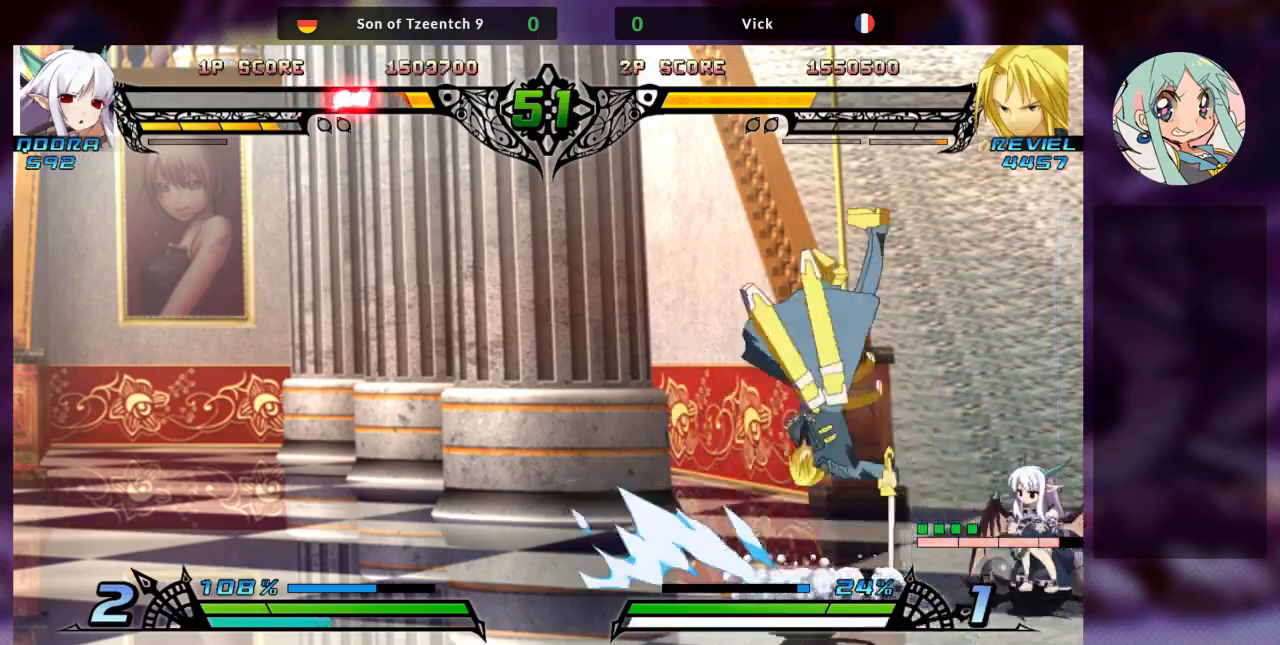
{"dt_ms": 500, "buttons": [], "left_stick": "center", "events": [[33, "TRIANGLE", "down"], [100, "left_stick", "center"], [167, "TRIANGLE", "up"]]}
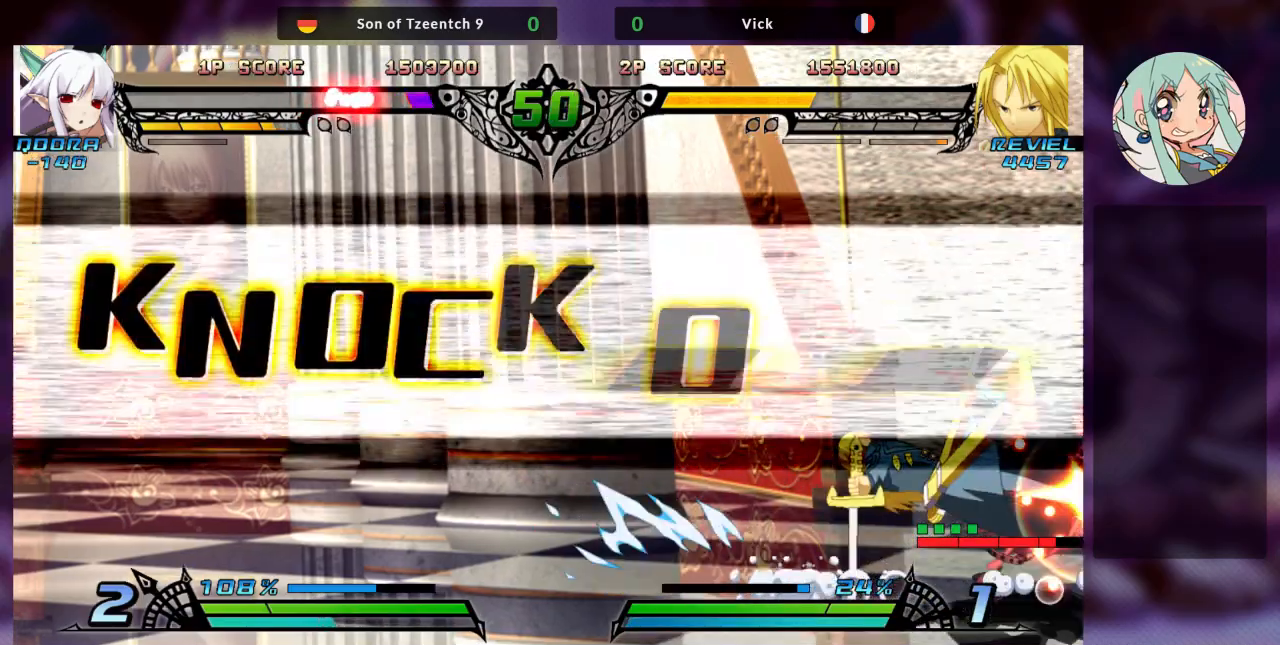
{"dt_ms": 500, "buttons": [], "left_stick": "center", "events": []}
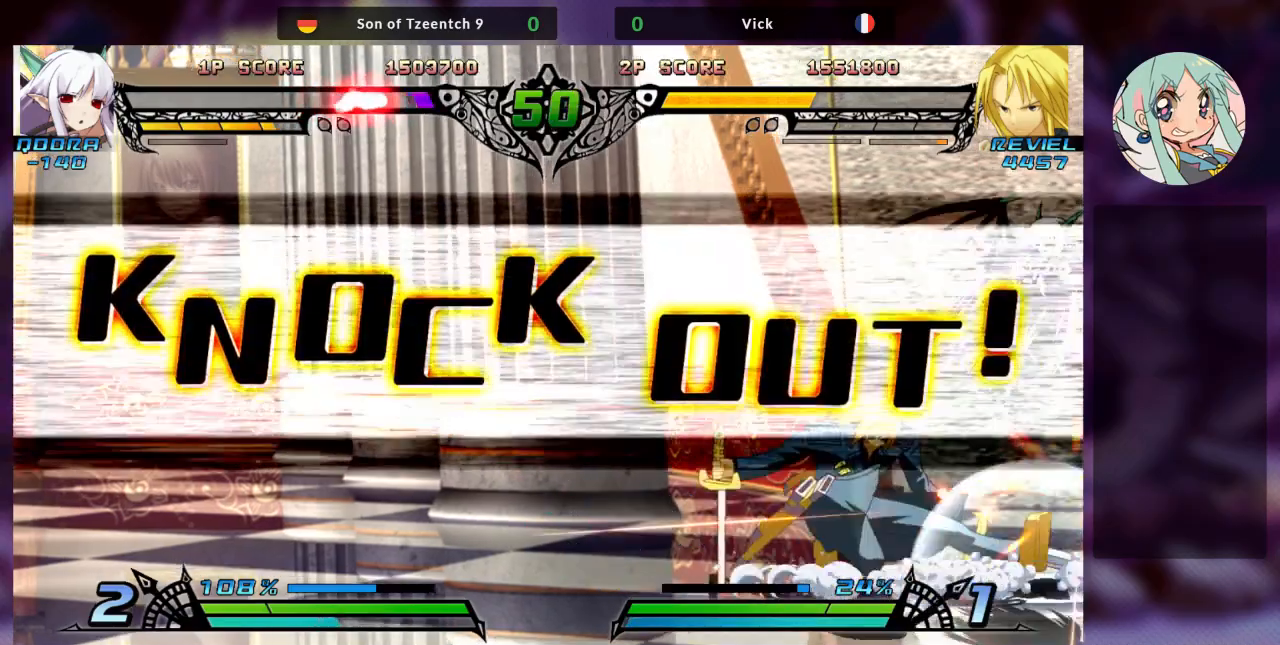
{"dt_ms": 500, "buttons": [], "left_stick": "center", "events": []}
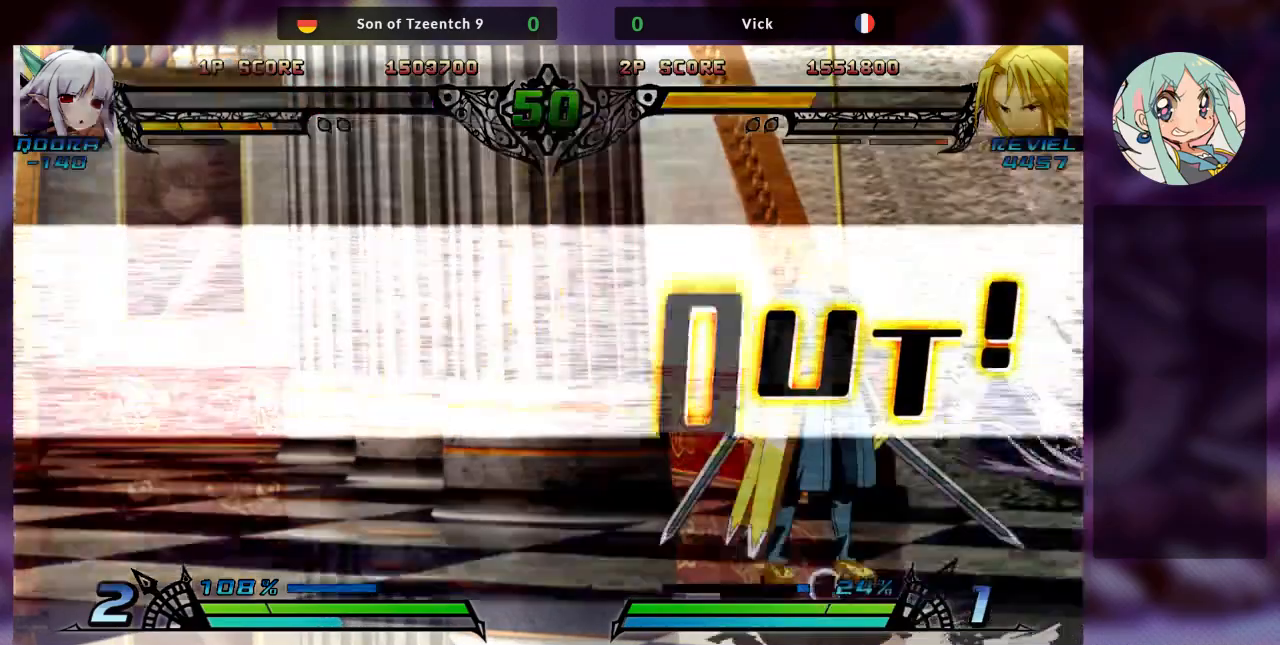
{"dt_ms": 500, "buttons": [], "left_stick": "center", "events": []}
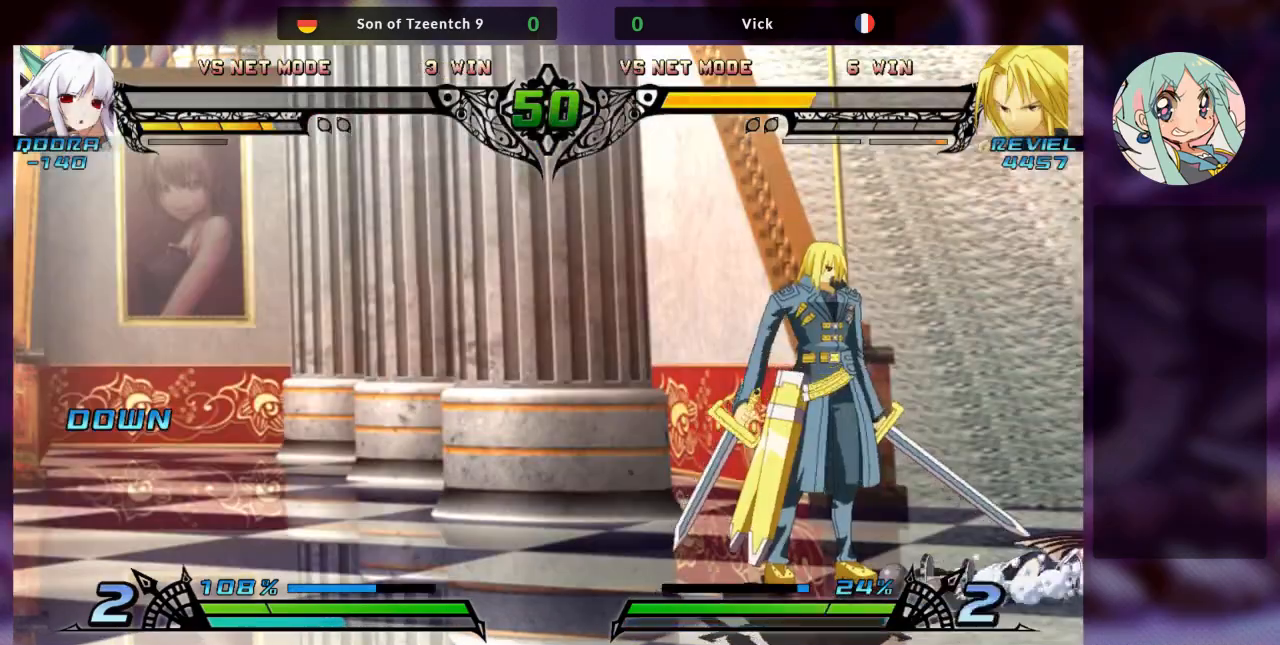
{"dt_ms": 500, "buttons": [], "left_stick": "center", "events": []}
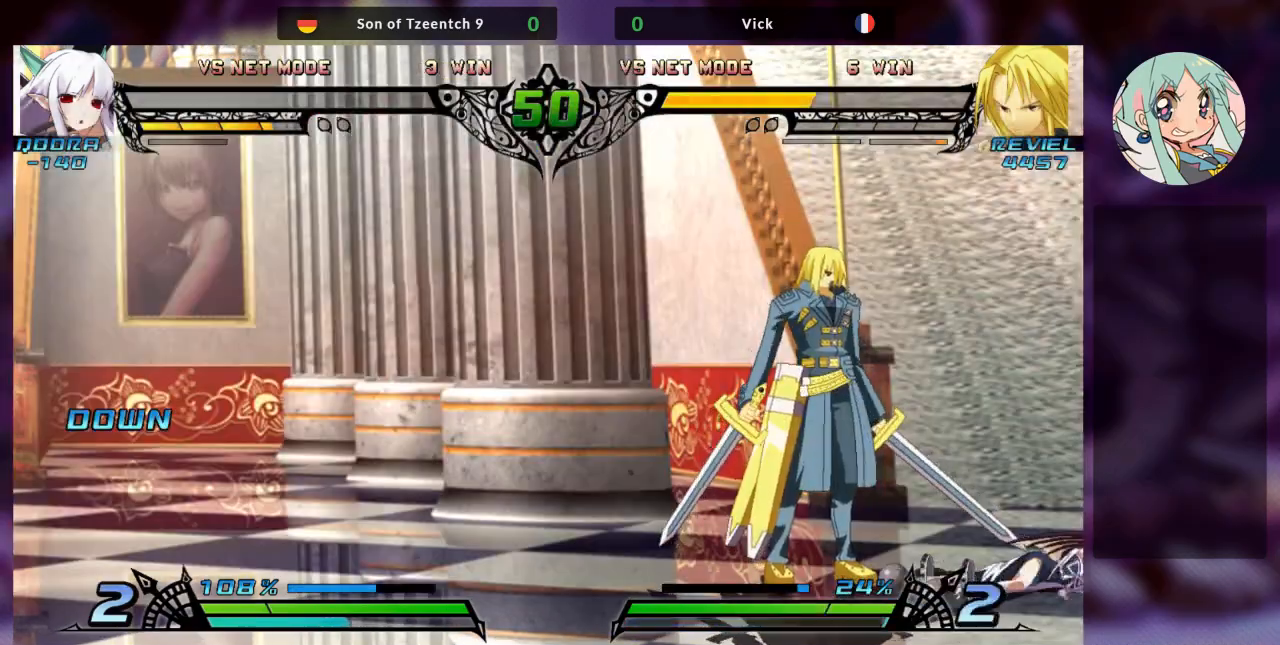
{"dt_ms": 500, "buttons": [], "left_stick": "center", "events": []}
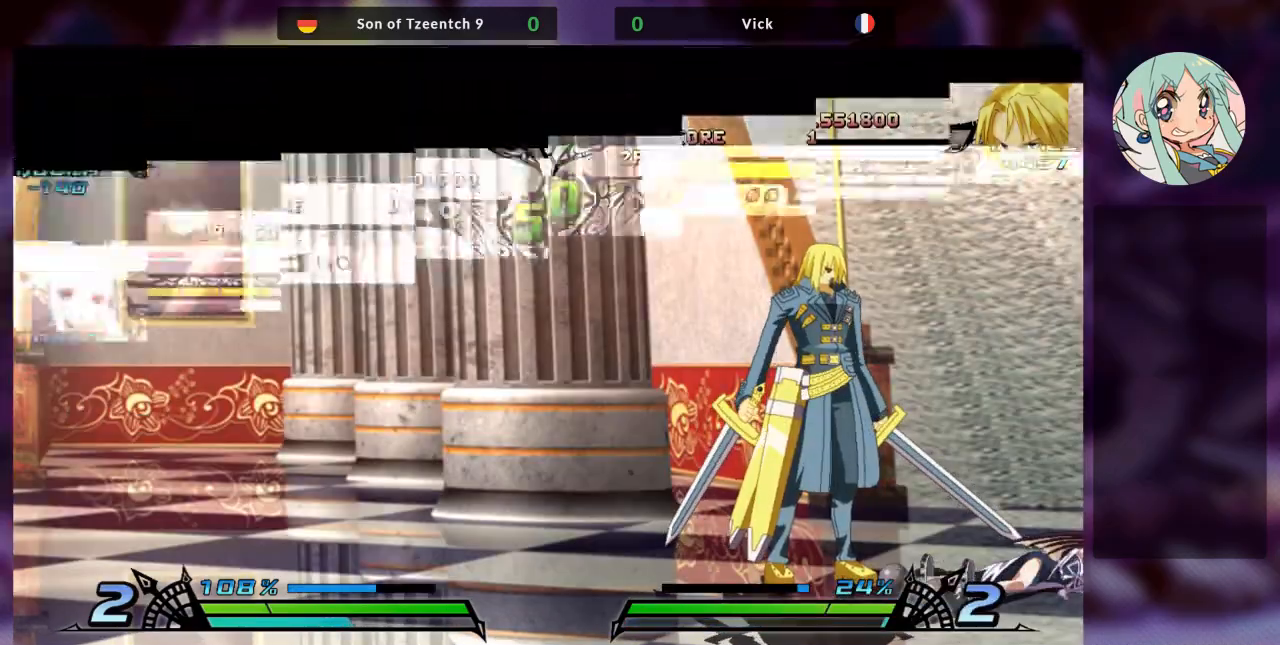
{"dt_ms": 500, "buttons": [], "left_stick": "center", "events": []}
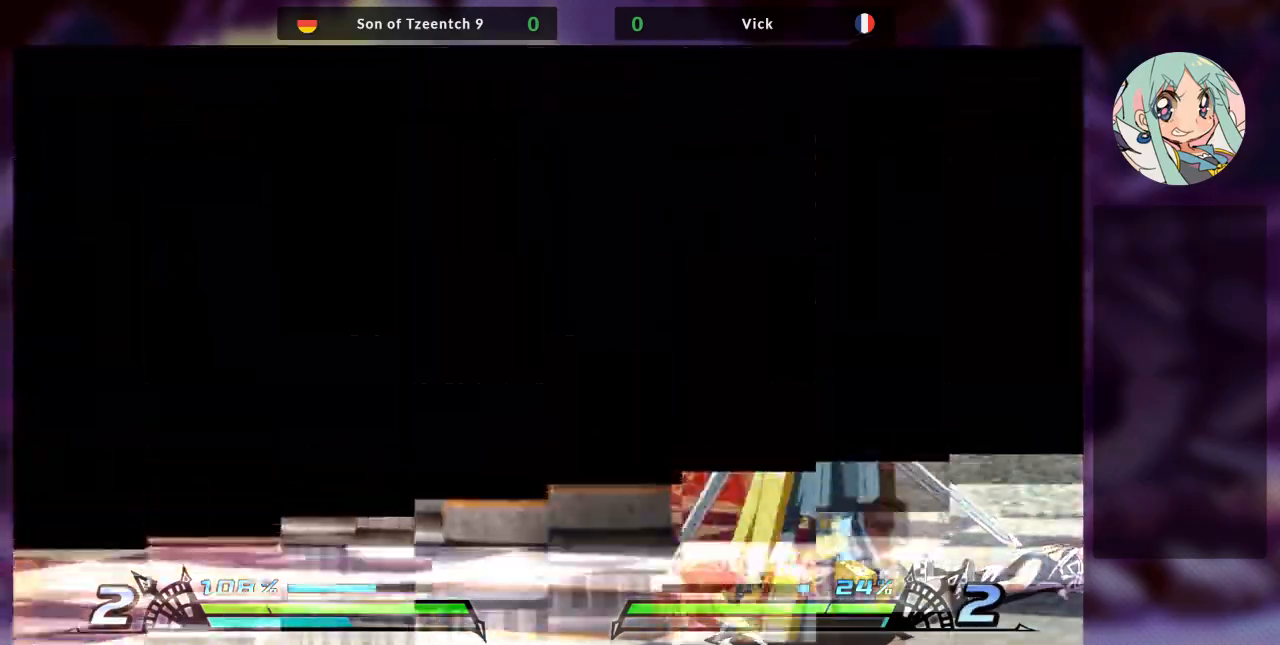
{"dt_ms": 500, "buttons": [], "left_stick": "center", "events": []}
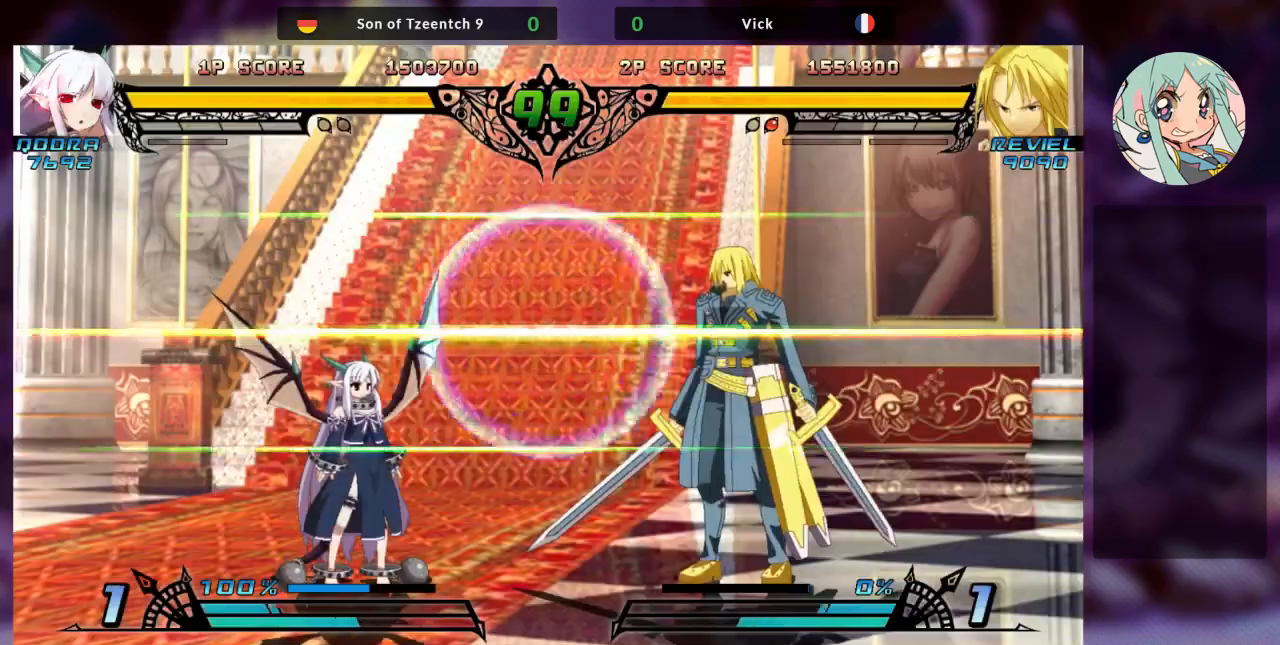
{"dt_ms": 500, "buttons": [], "left_stick": "center", "events": []}
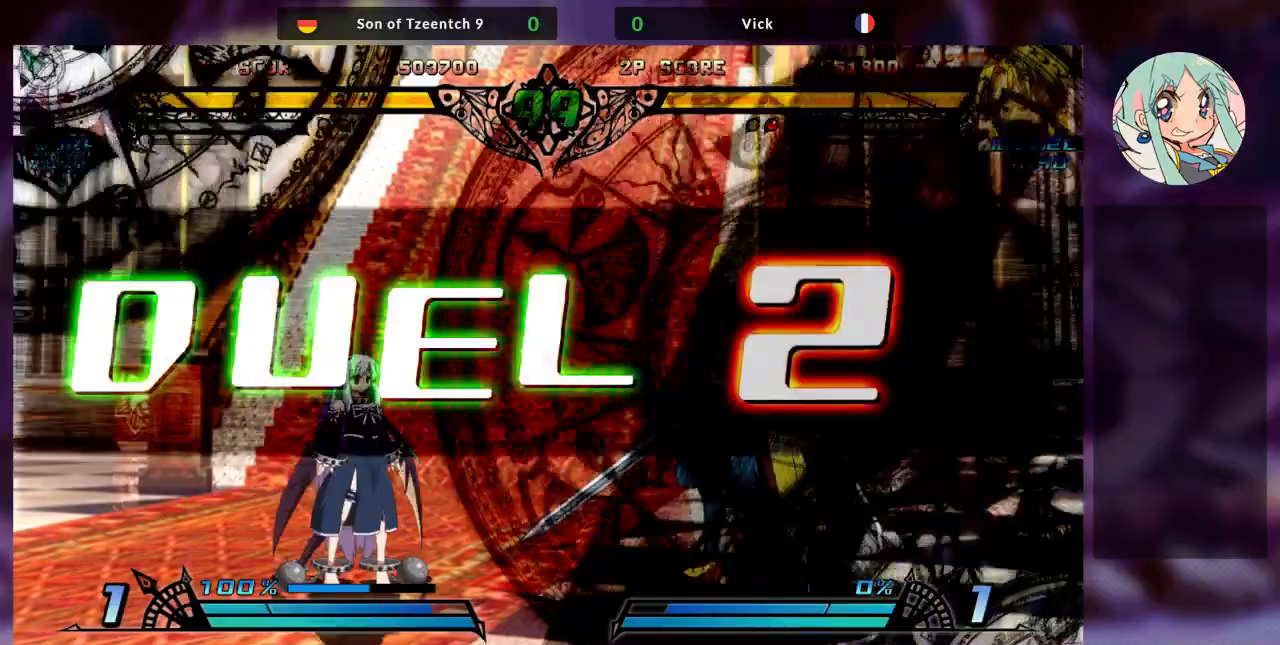
{"dt_ms": 500, "buttons": [], "left_stick": "center", "events": []}
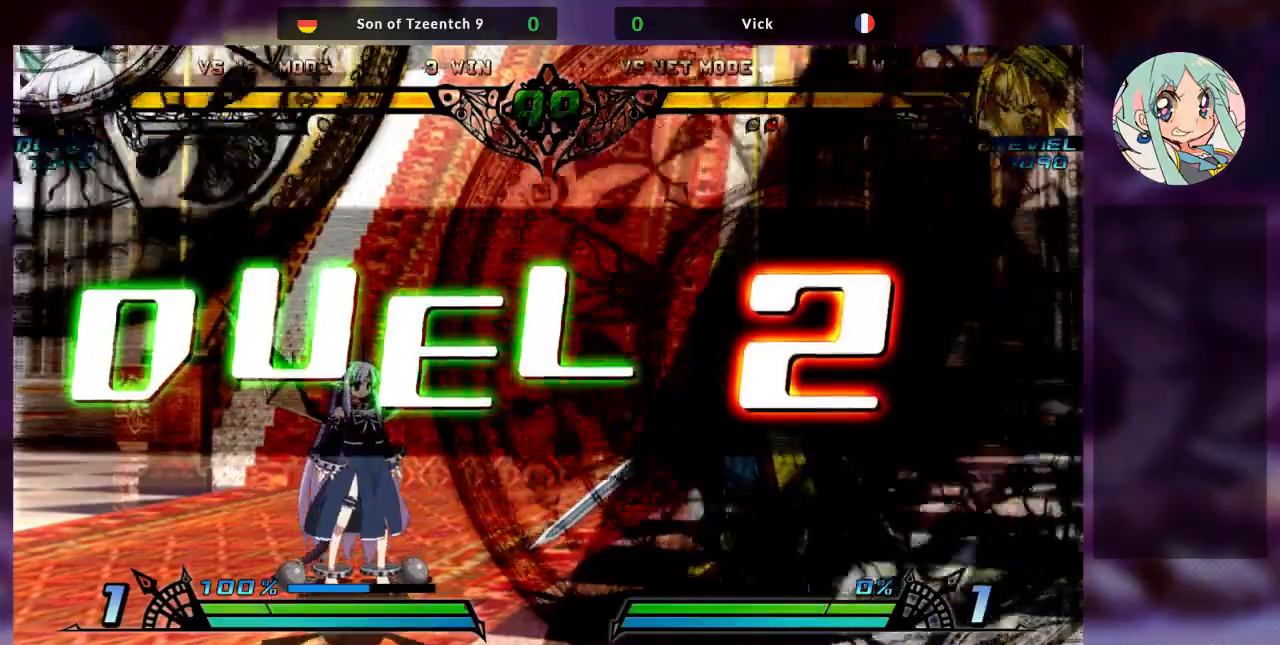
{"dt_ms": 500, "buttons": [], "left_stick": "up-right"}
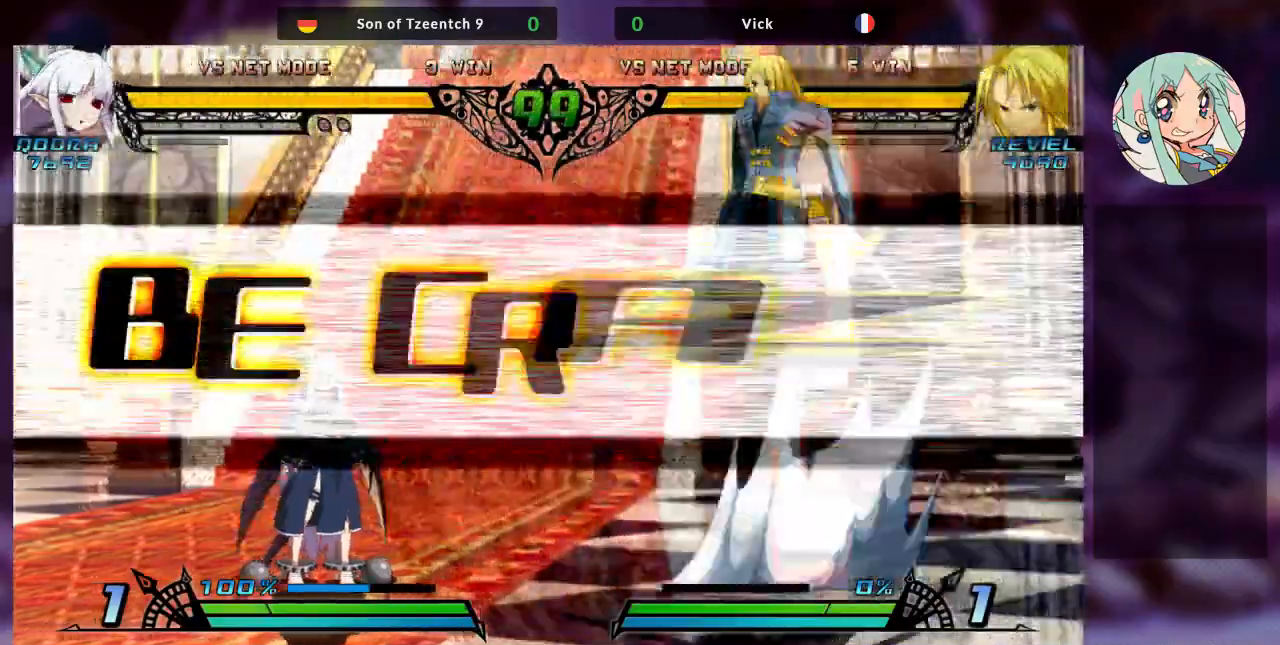
{"dt_ms": 500, "buttons": [], "left_stick": "left", "events": [[200, "left_stick", "center"], [267, "left_stick", "left"], [333, "left_stick", "center"], [433, "left_stick", "left"]]}
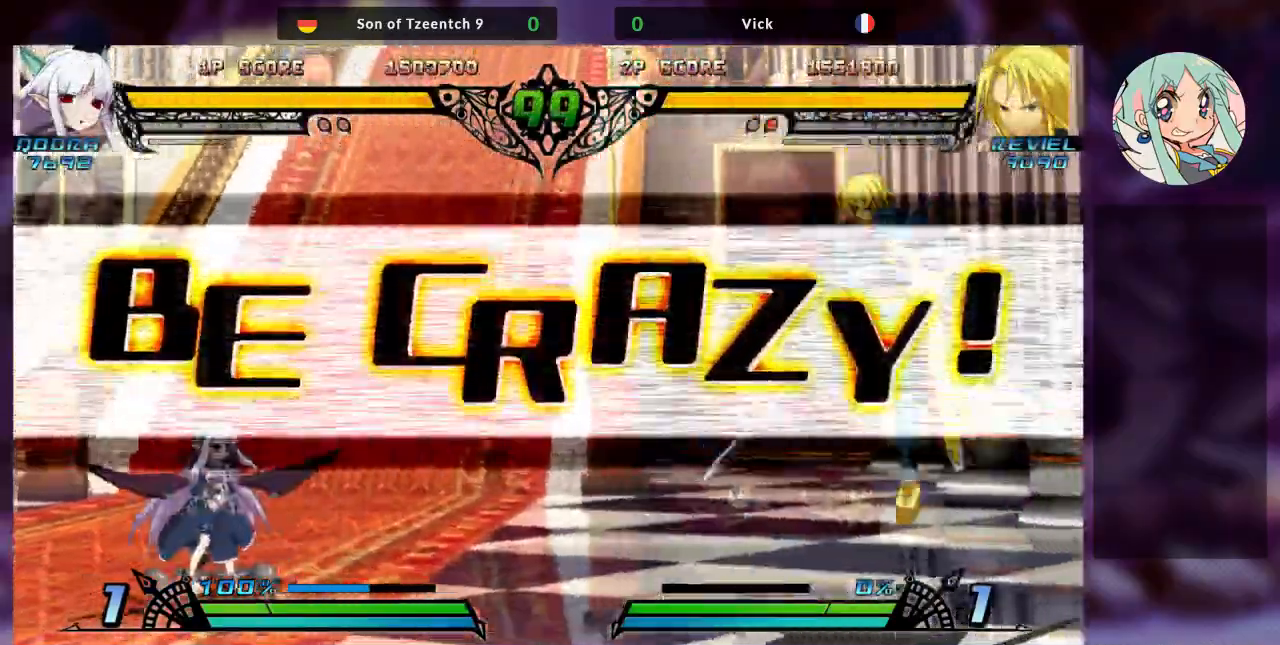
{"dt_ms": 500, "buttons": [], "left_stick": "up-left", "events": [[467, "left_stick", "up-left"]]}
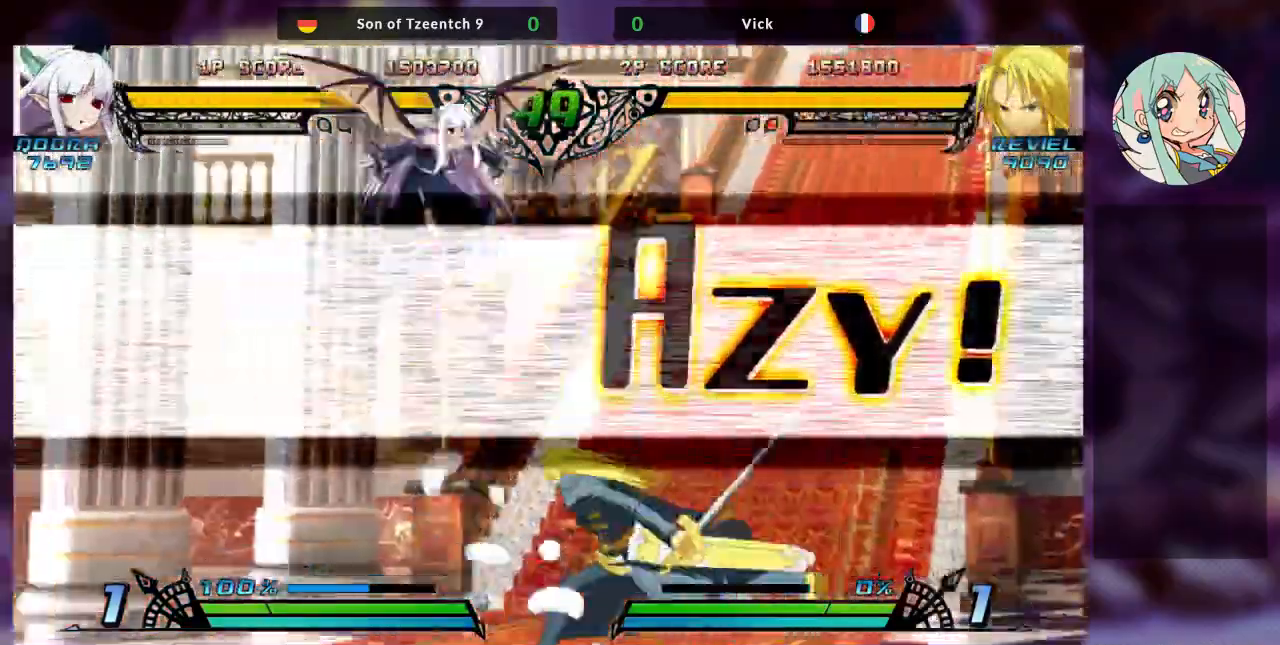
{"dt_ms": 500, "buttons": [], "left_stick": "right"}
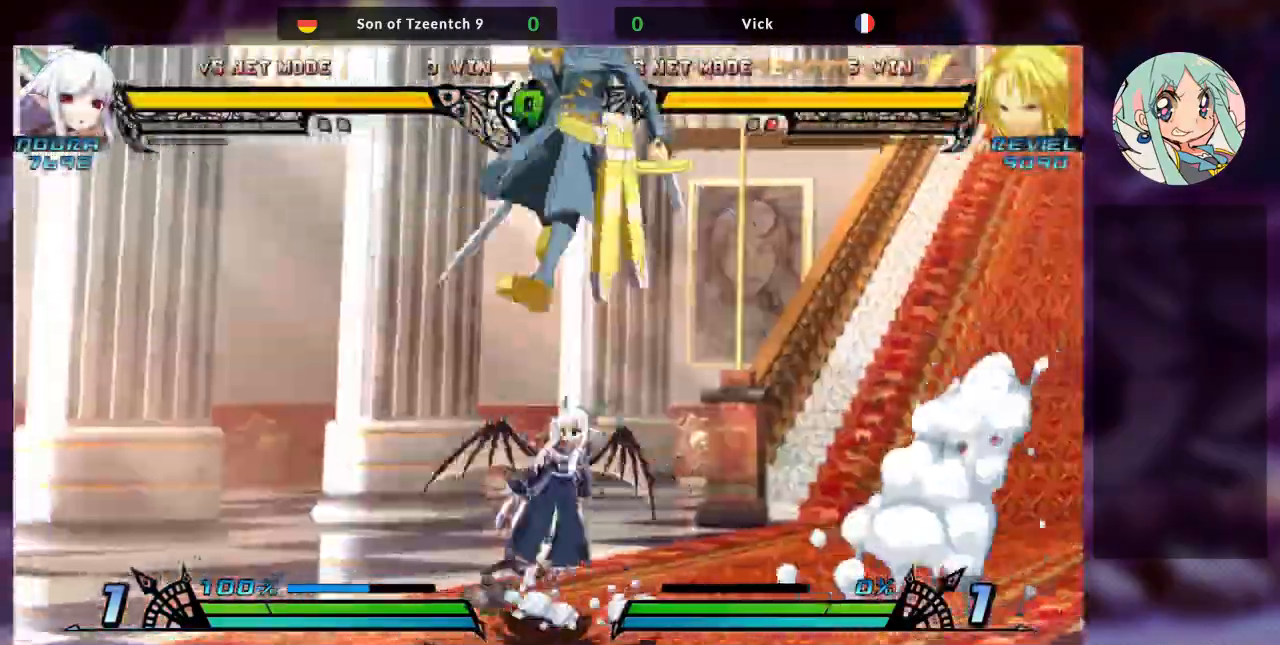
{"dt_ms": 1000, "buttons": [], "left_stick": "right"}
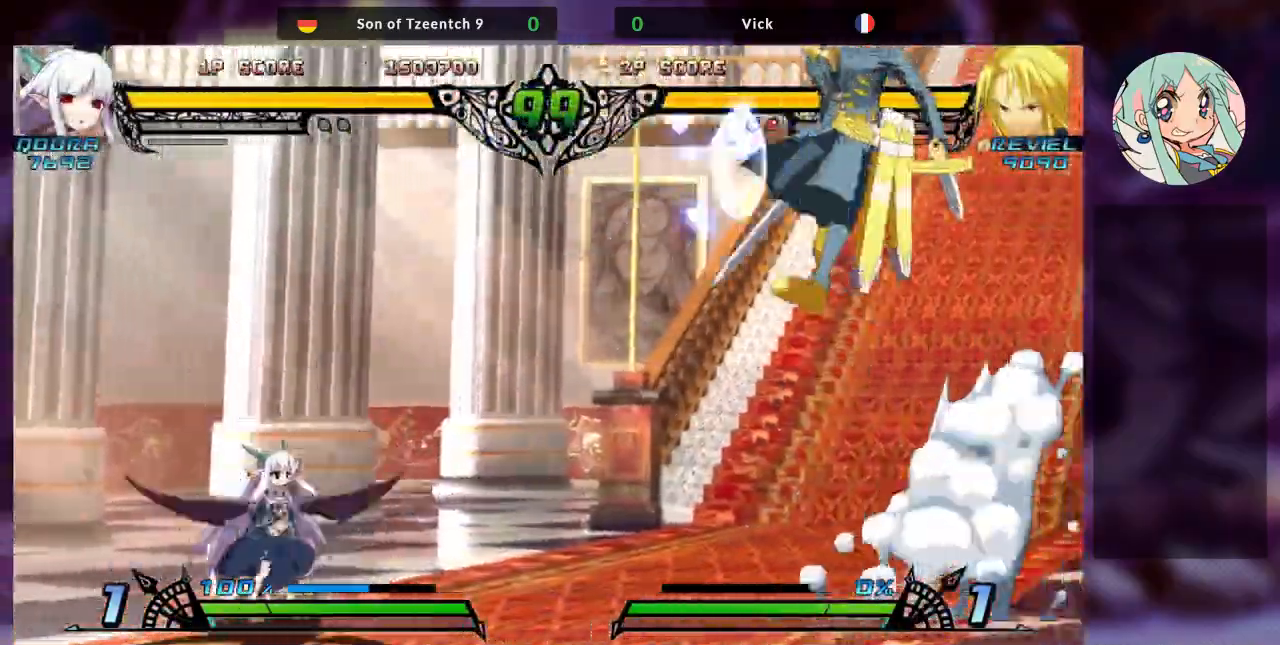
{"dt_ms": 500, "buttons": [], "left_stick": "down", "events": [[133, "SQUARE", "down"], [133, "left_stick", "center"], [267, "SQUARE", "up"], [433, "left_stick", "down"]]}
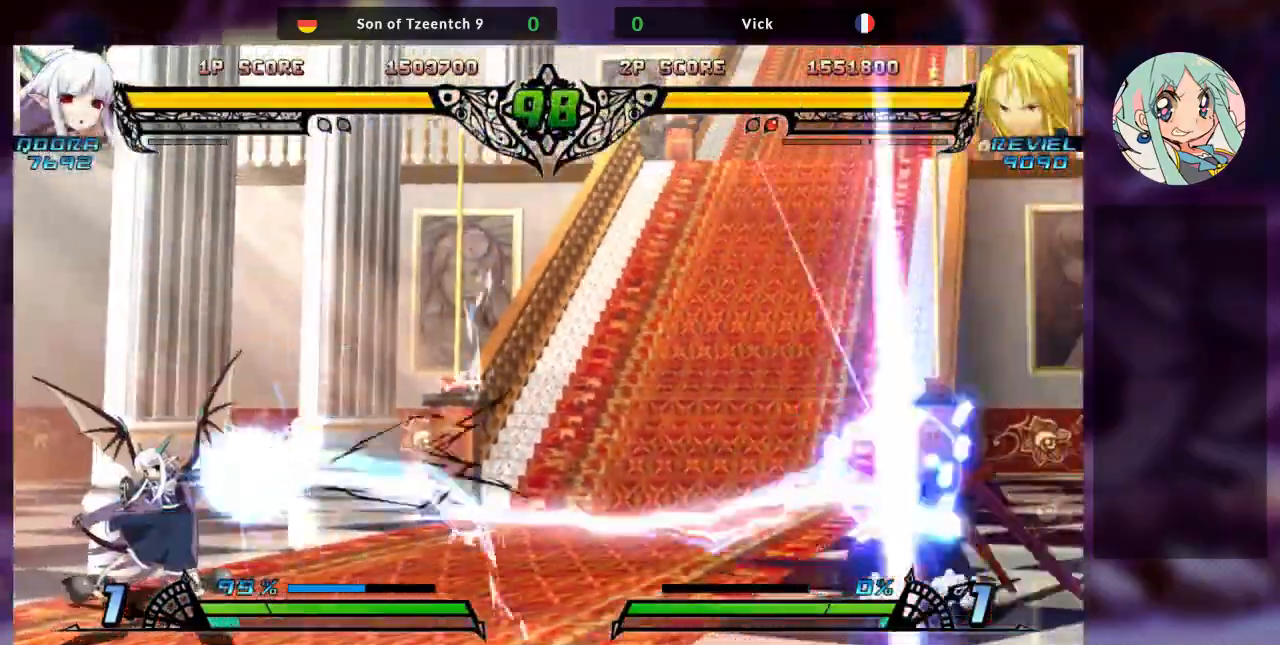
{"dt_ms": 500, "buttons": [], "left_stick": "right", "events": [[67, "left_stick", "center"], [100, "TRIANGLE", "down"], [133, "TRIANGLE", "up"], [400, "left_stick", "right"]]}
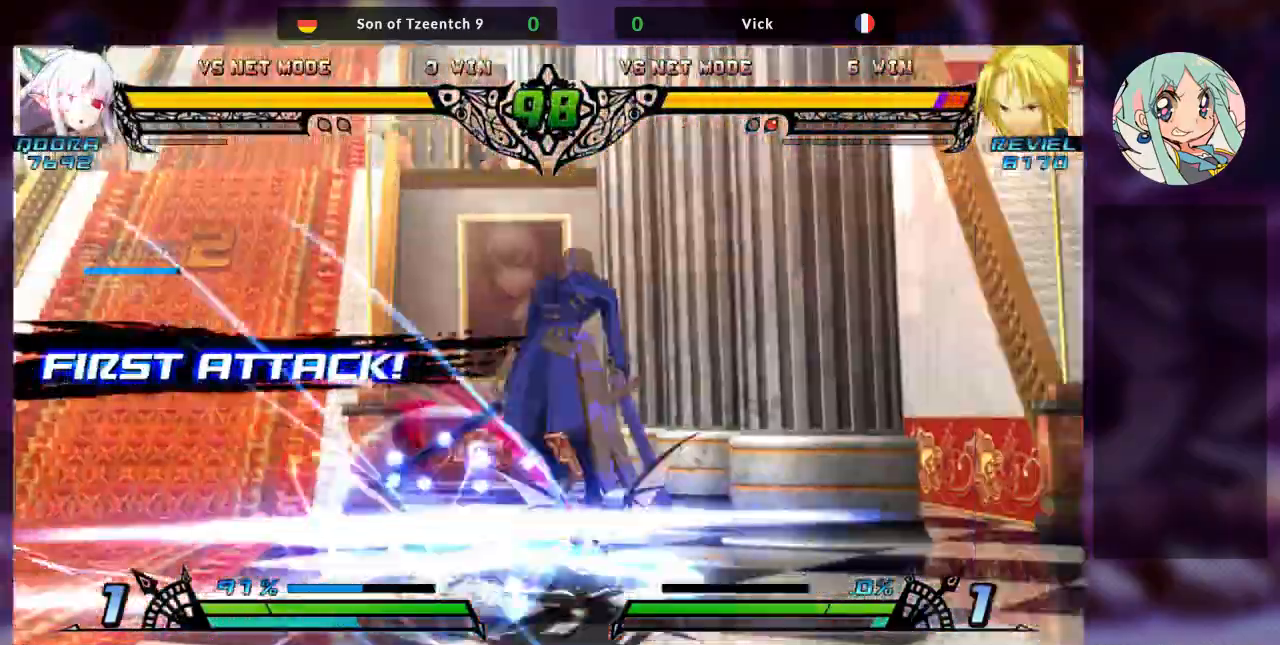
{"dt_ms": 500, "buttons": ["SQUARE"], "left_stick": "right", "events": [[433, "SQUARE", "down"]]}